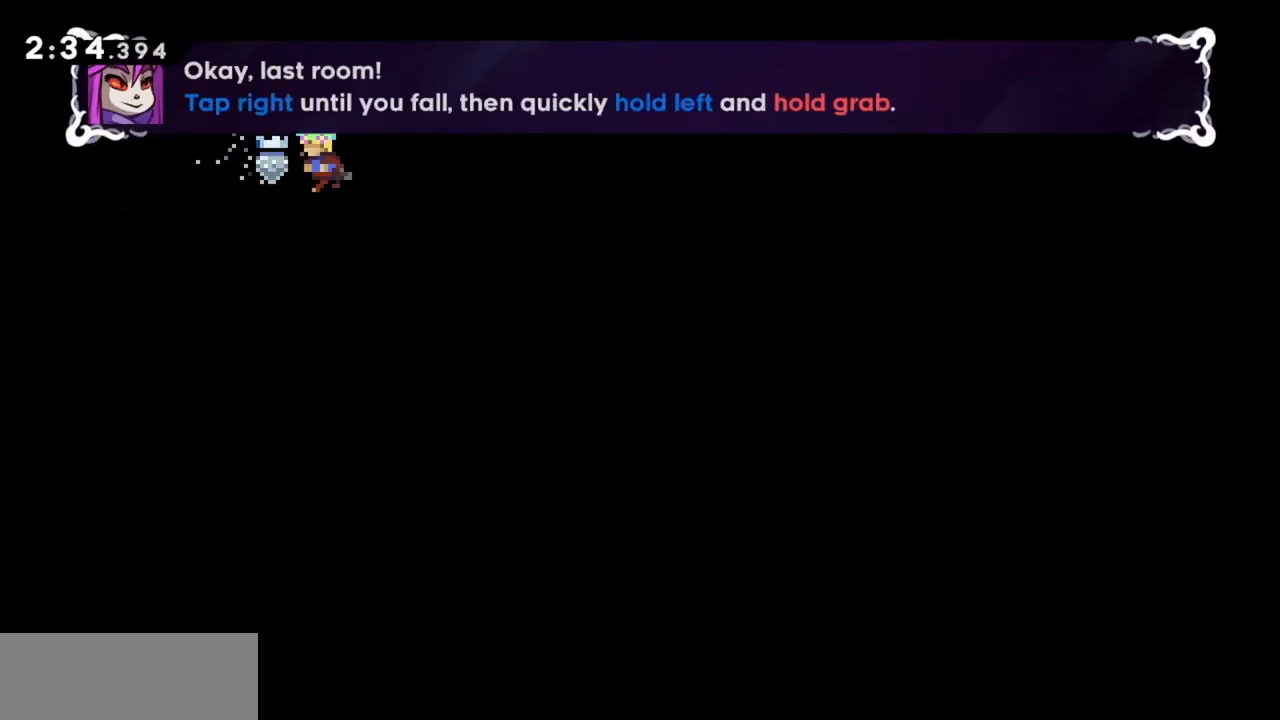
Gameplay with keyboard; each line is a JSON object with the keys held at the frame after it. "events" lists presses ("down") and releases ("up") of "dash", "demo", "down", "grab", "jump", "jump2", "left", "right" and "up" between this image and that frame as [ms after this image, input, new state], when the widget could be followed in between. No other keys are recorded. Mouse input is not recorded. Key names are as the overlay labels them; some are game actions (e.g. jump) rather than physical keys.
{"keys": [], "events": [[150, "left", "up"], [234, "right", "down"], [467, "right", "up"]]}
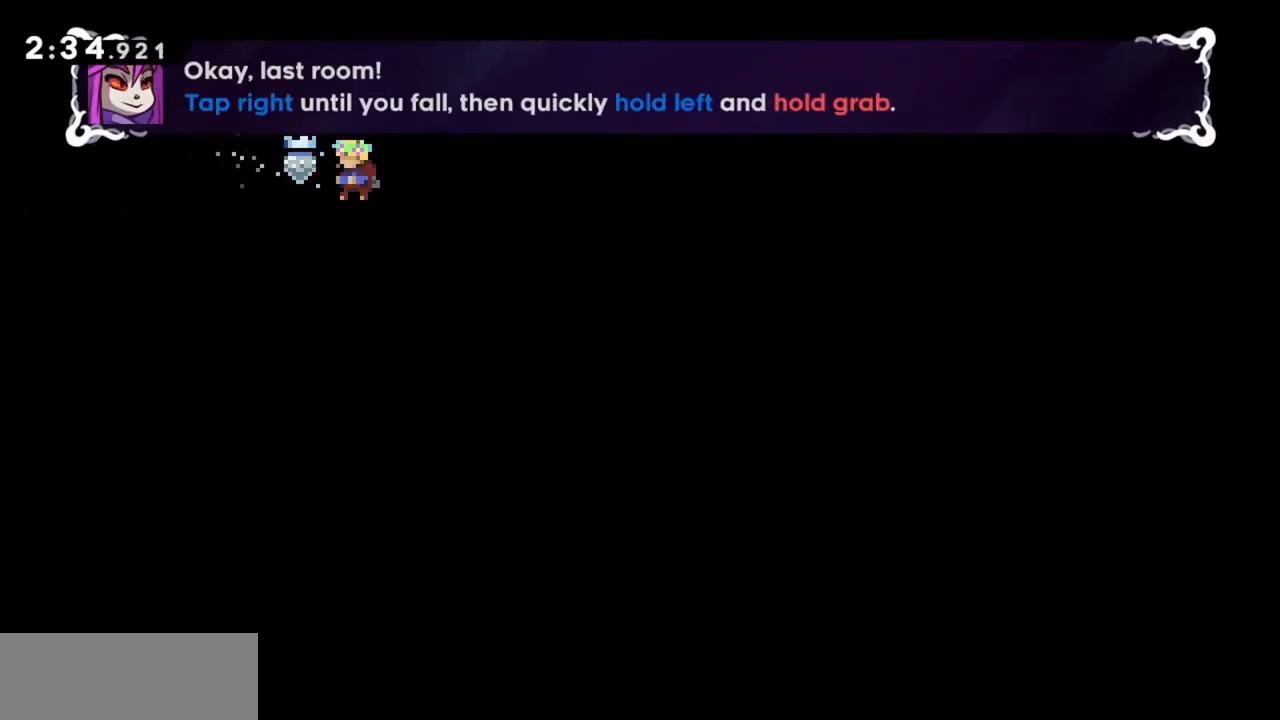
{"keys": ["grab", "left"], "events": [[17, "left", "down"], [200, "grab", "down"]]}
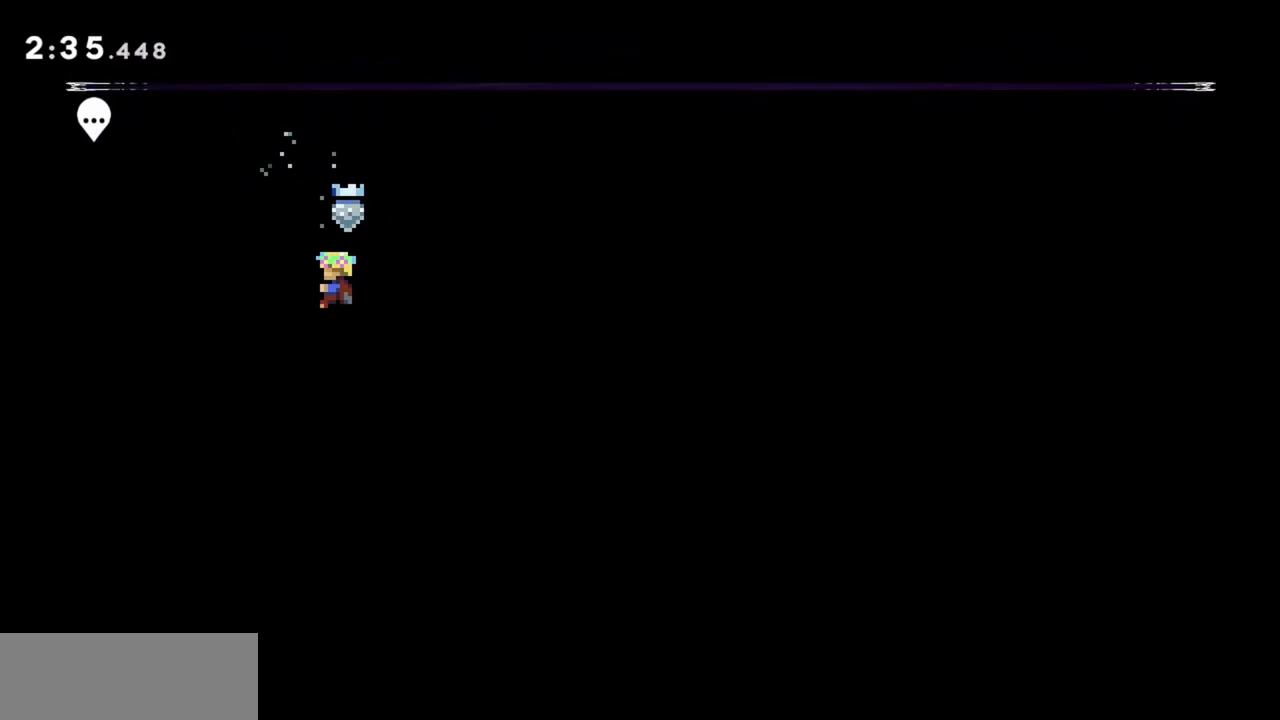
{"keys": ["grab", "left"], "events": []}
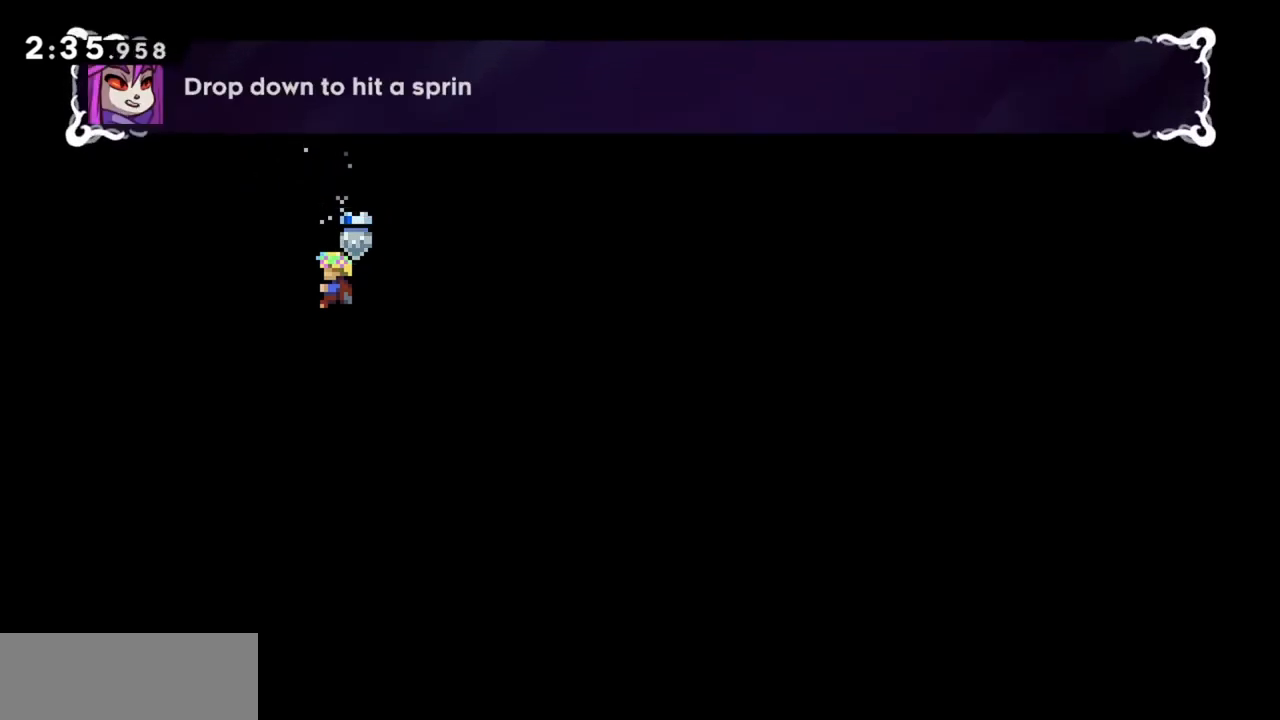
{"keys": ["grab"], "events": [[84, "left", "up"]]}
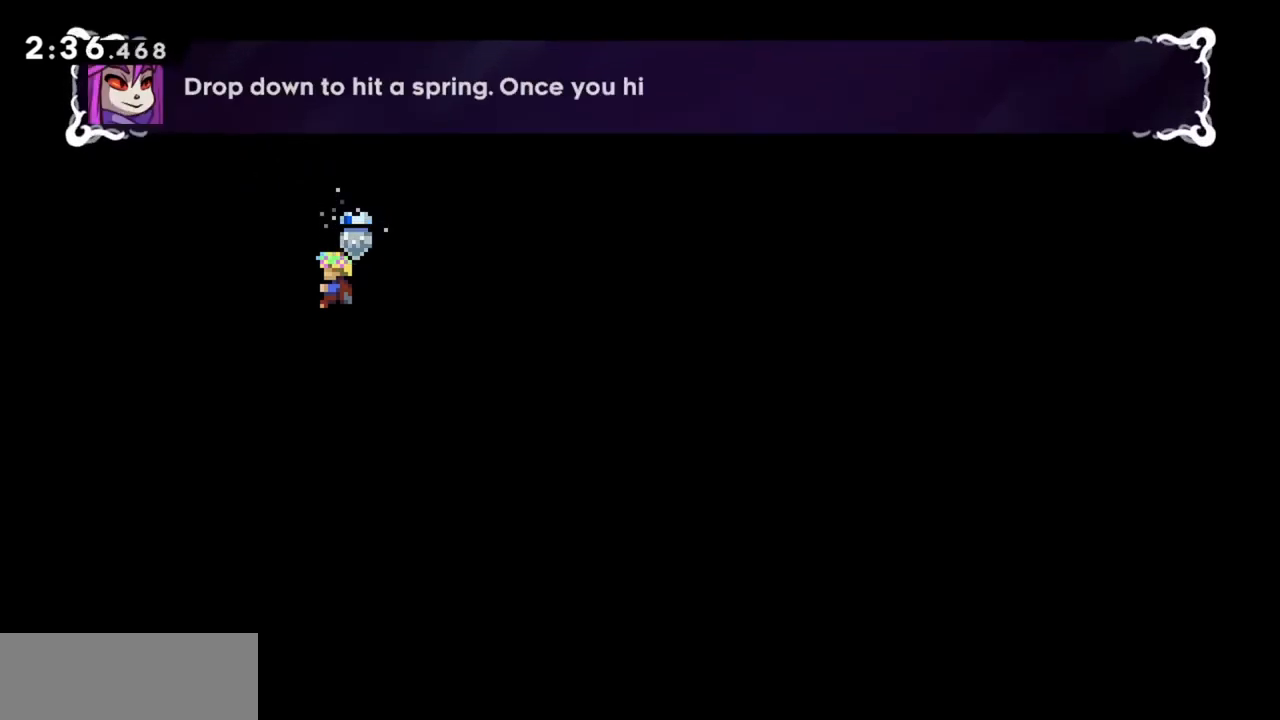
{"keys": ["grab"], "events": []}
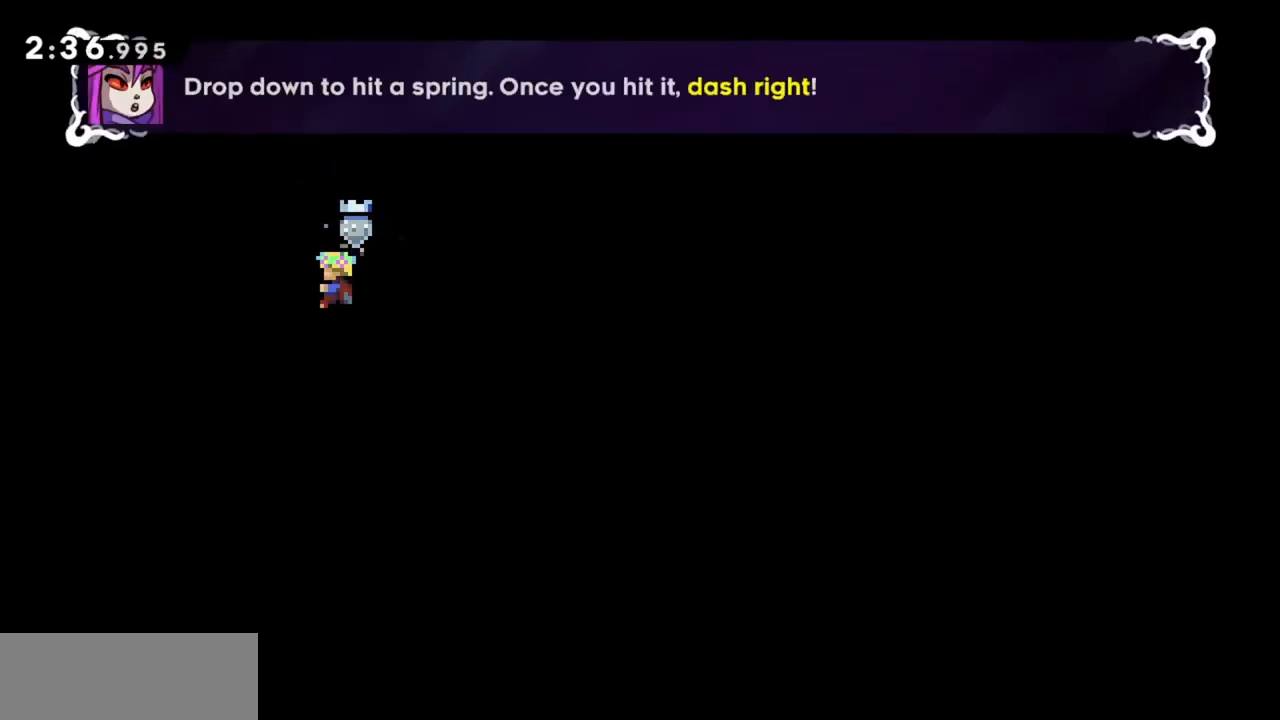
{"keys": ["grab"], "events": []}
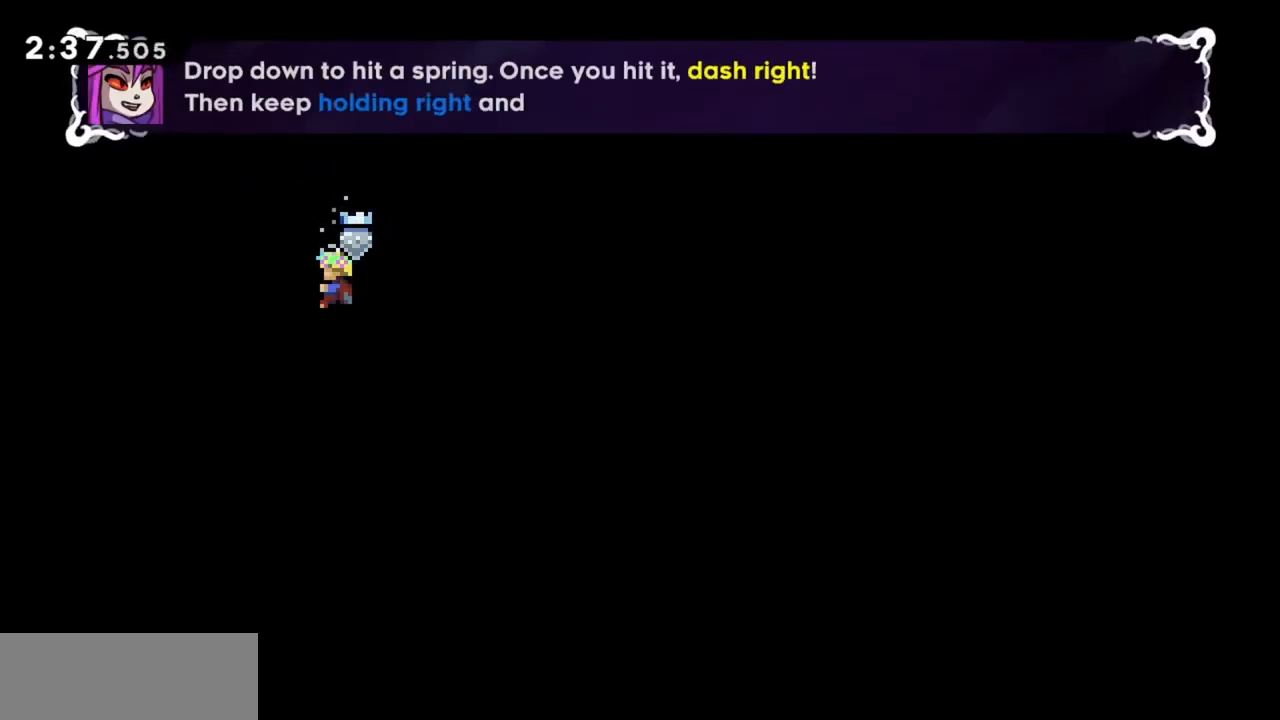
{"keys": ["grab"], "events": []}
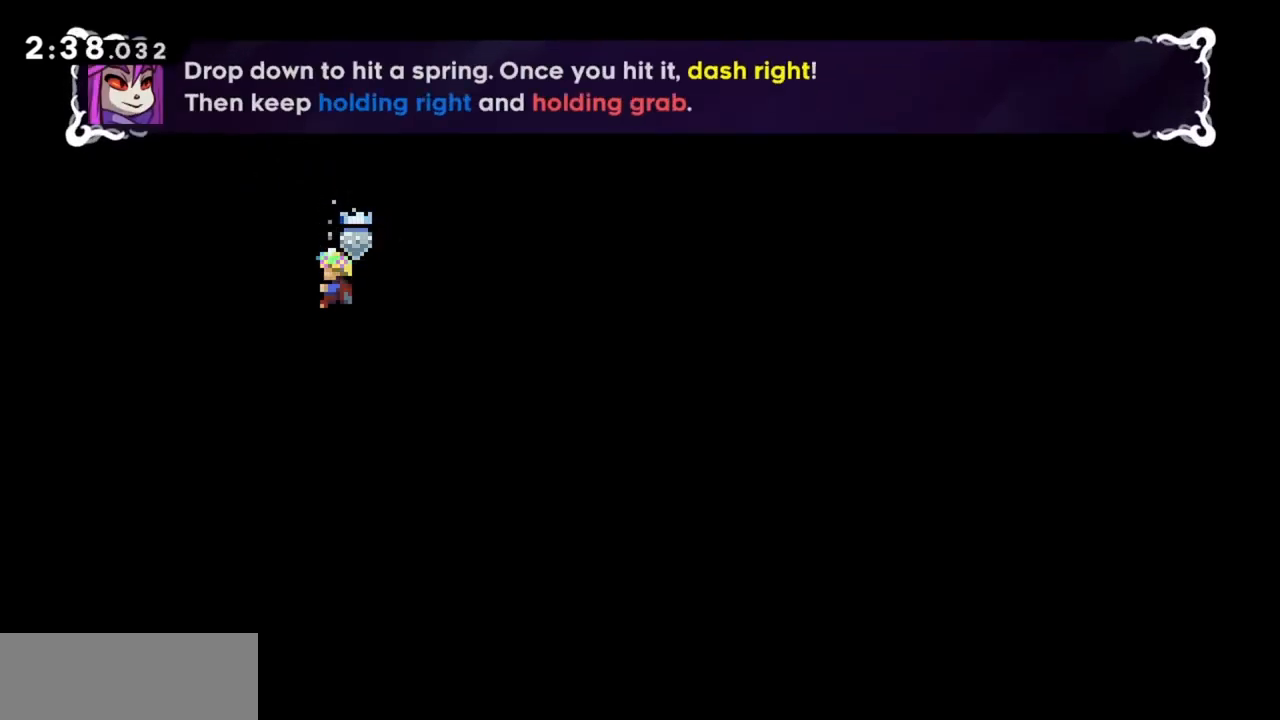
{"keys": ["grab"], "events": []}
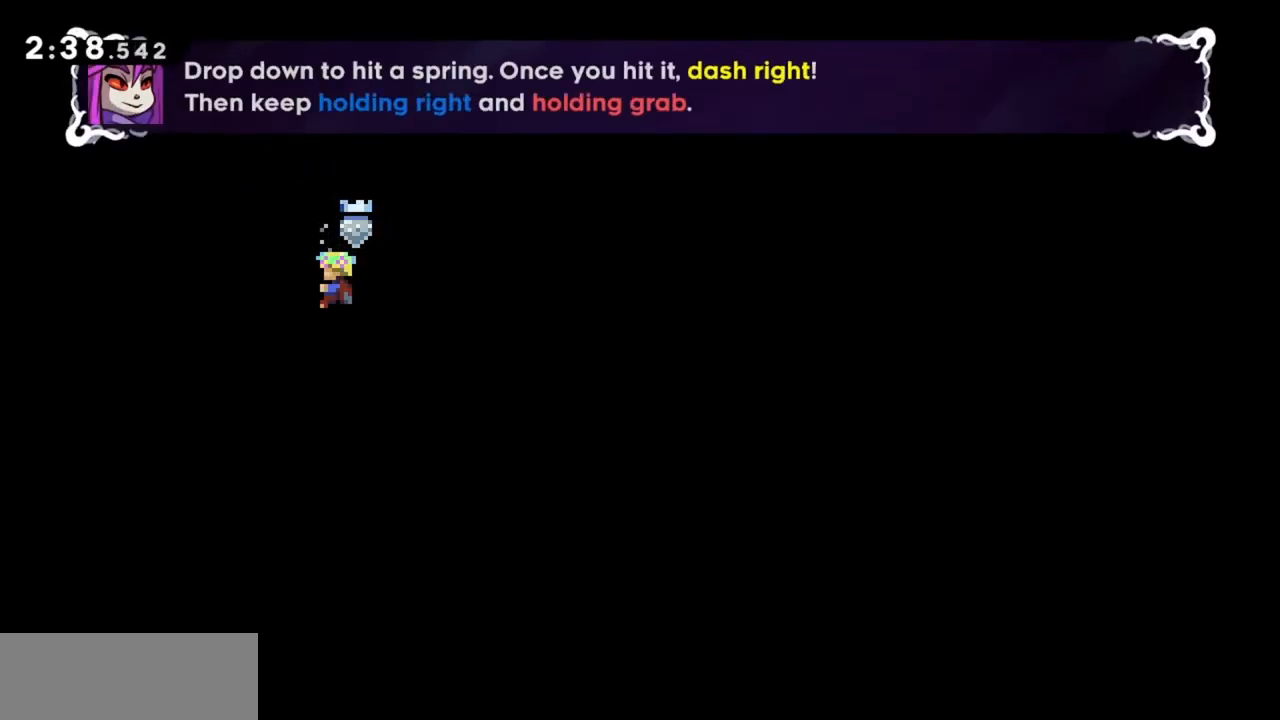
{"keys": ["grab"], "events": []}
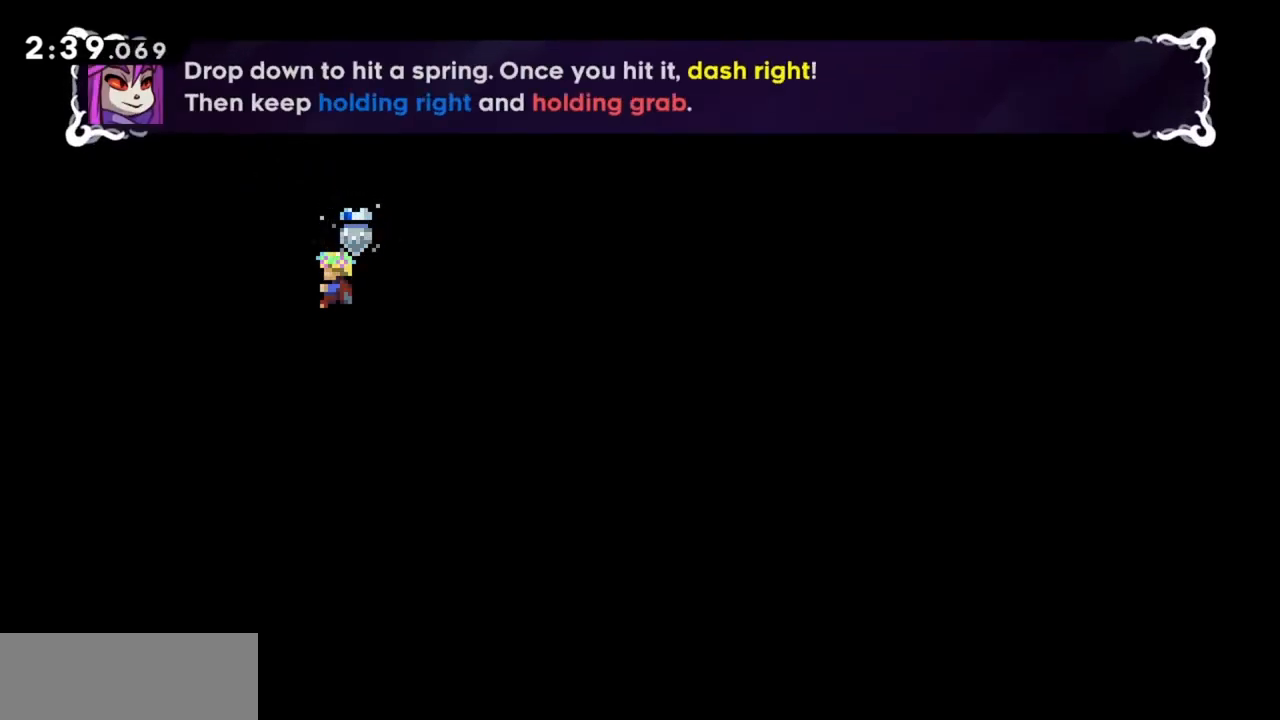
{"keys": [], "events": [[367, "grab", "up"]]}
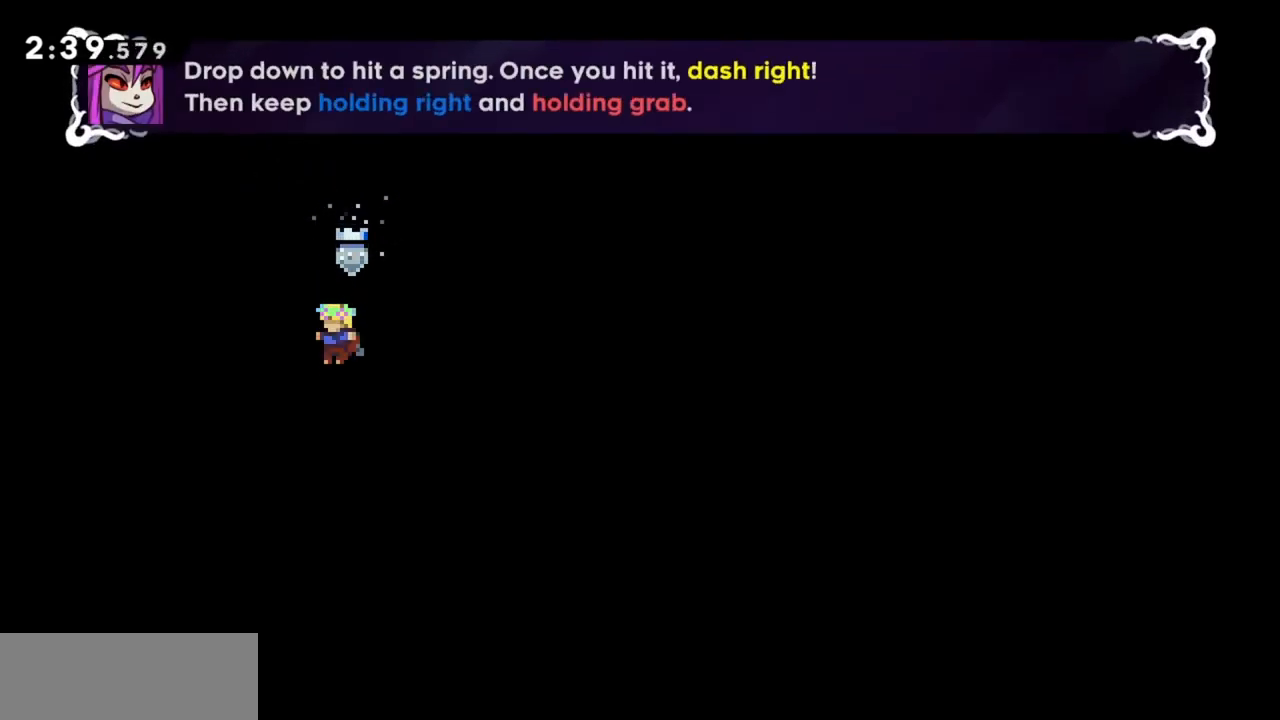
{"keys": ["right"], "events": [[467, "right", "down"]]}
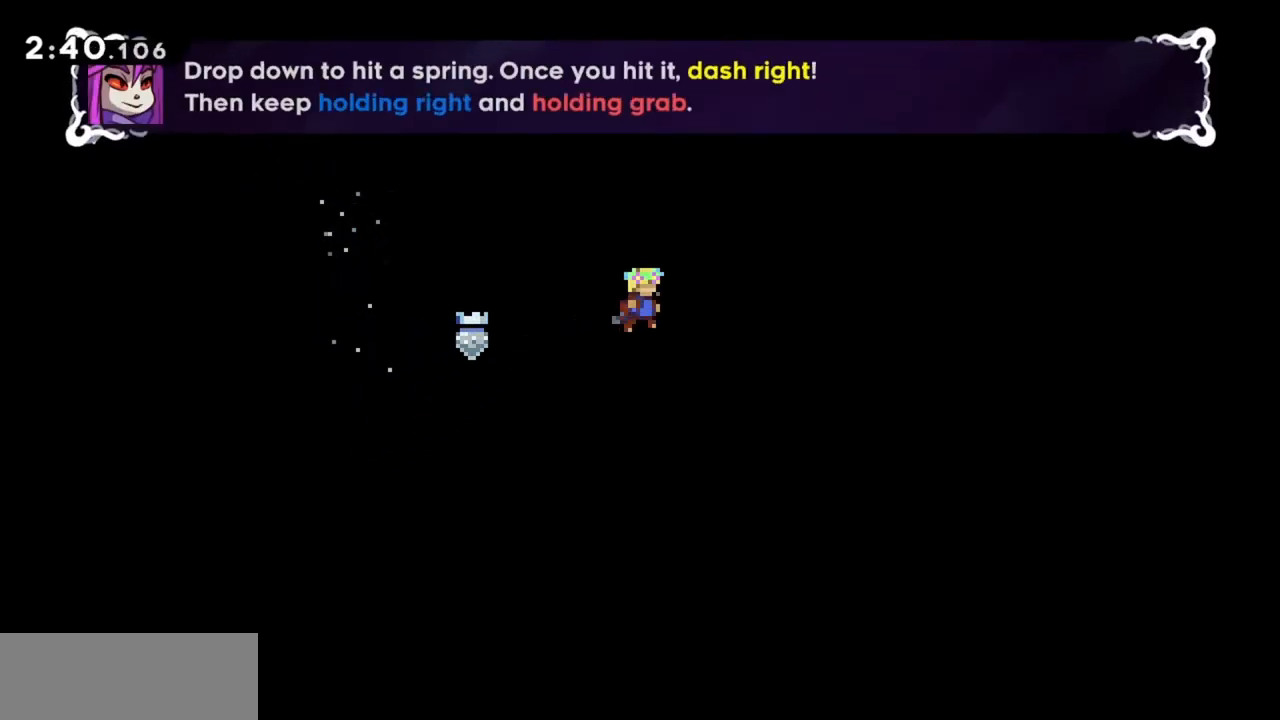
{"keys": ["grab", "right"], "events": [[100, "dash", "down"], [234, "dash", "up"], [234, "grab", "down"]]}
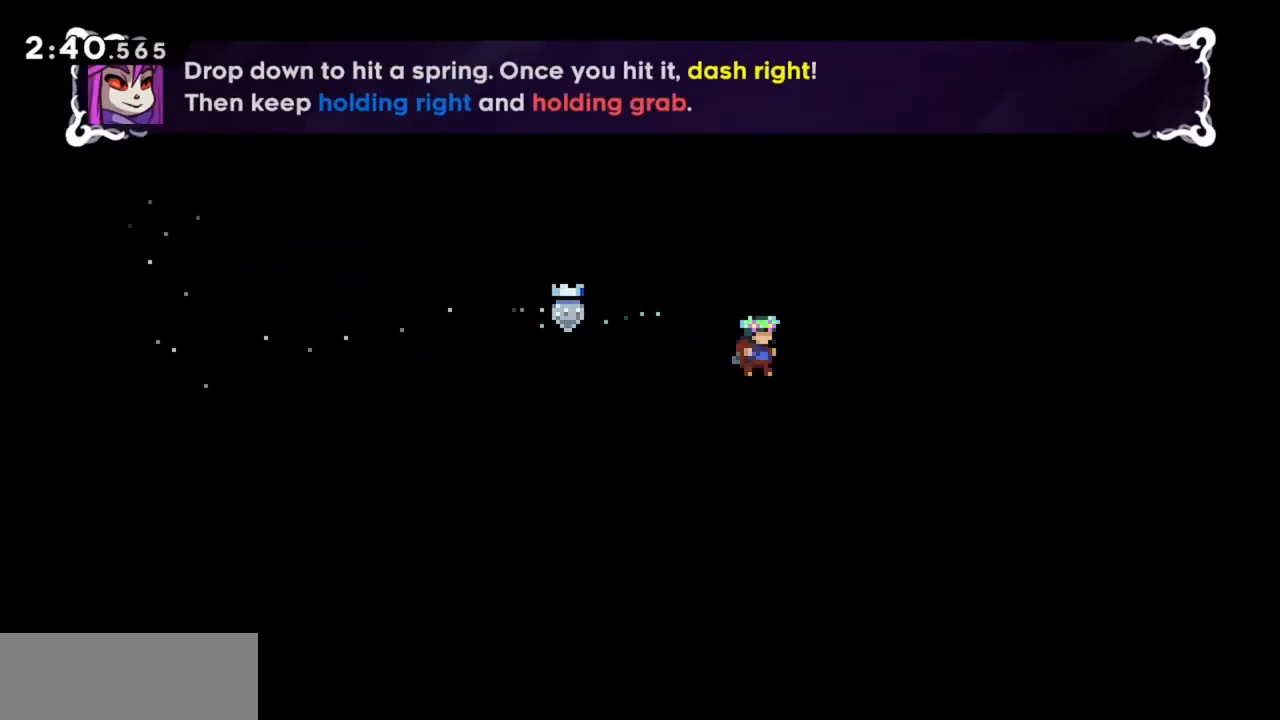
{"keys": ["grab", "right"], "events": []}
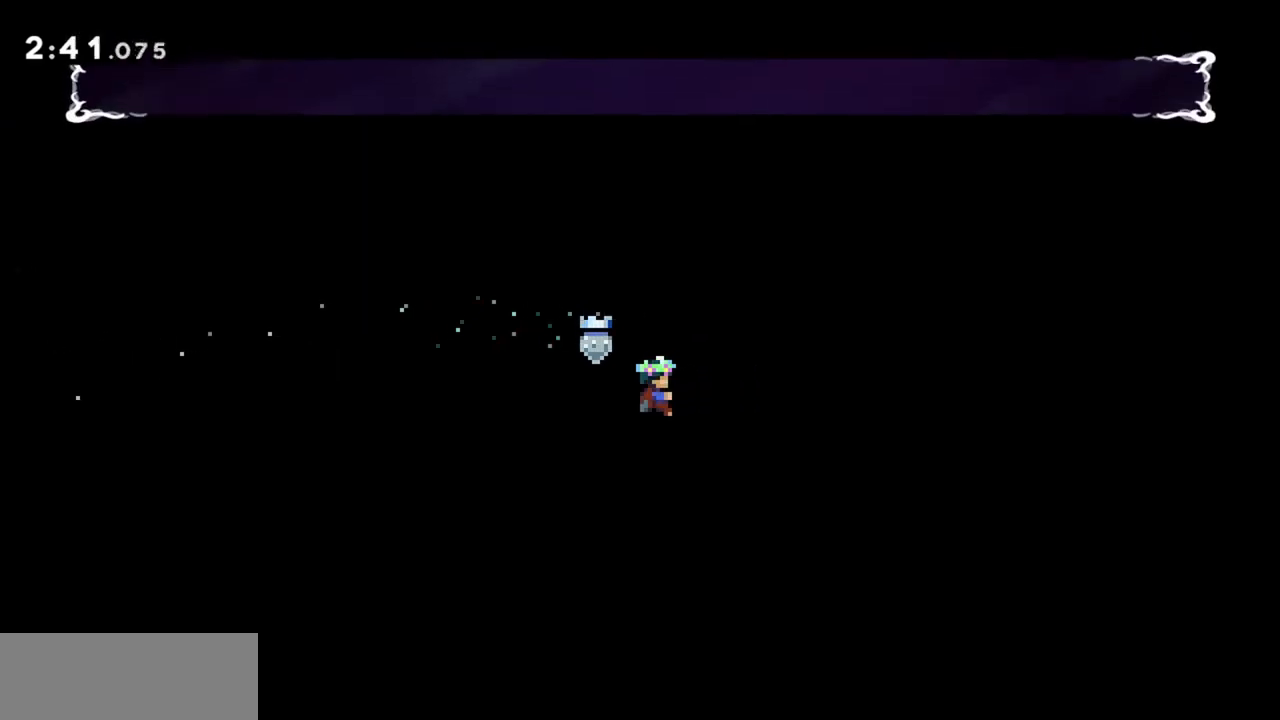
{"keys": ["grab", "right"], "events": []}
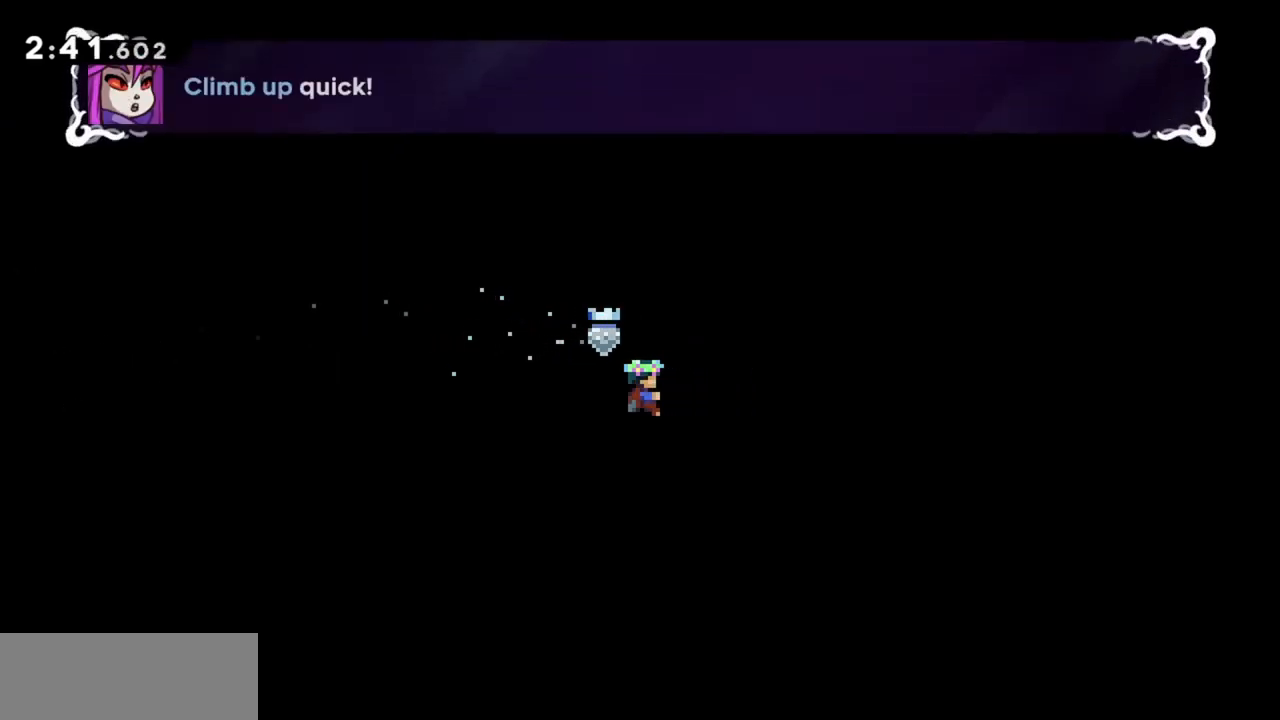
{"keys": ["grab", "up"], "events": [[167, "up", "down"], [500, "right", "up"]]}
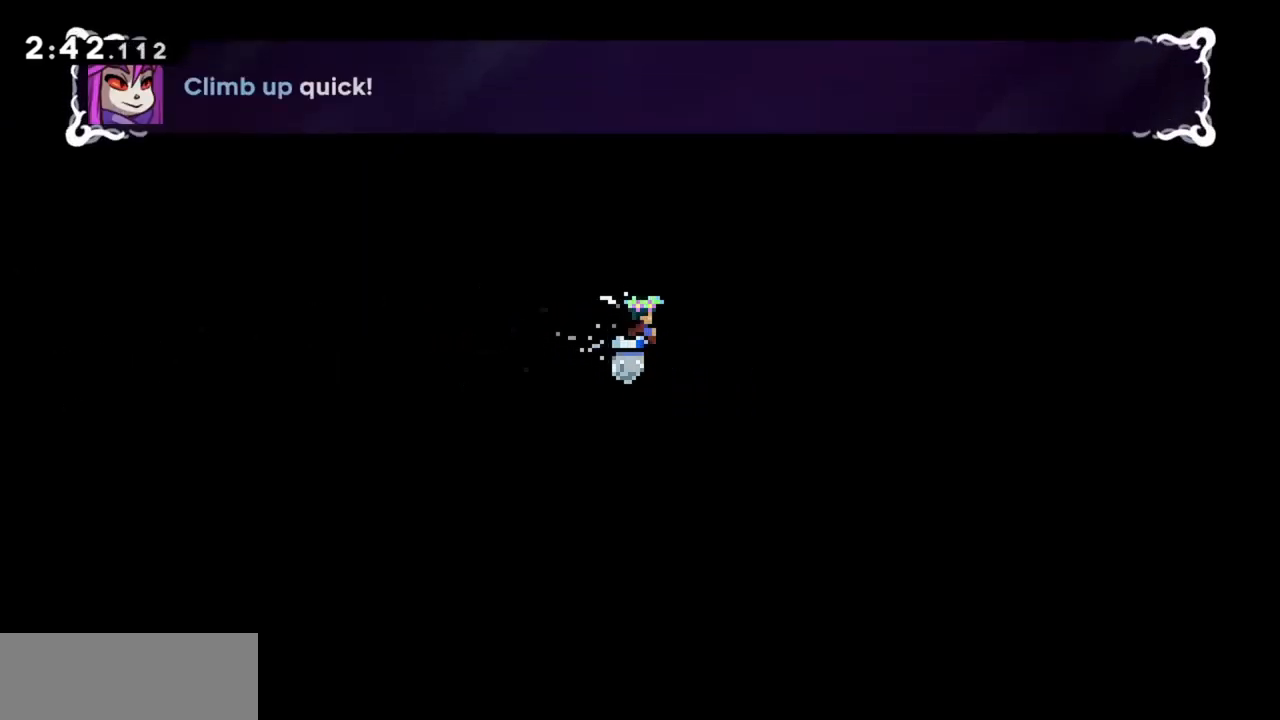
{"keys": ["grab", "up"], "events": []}
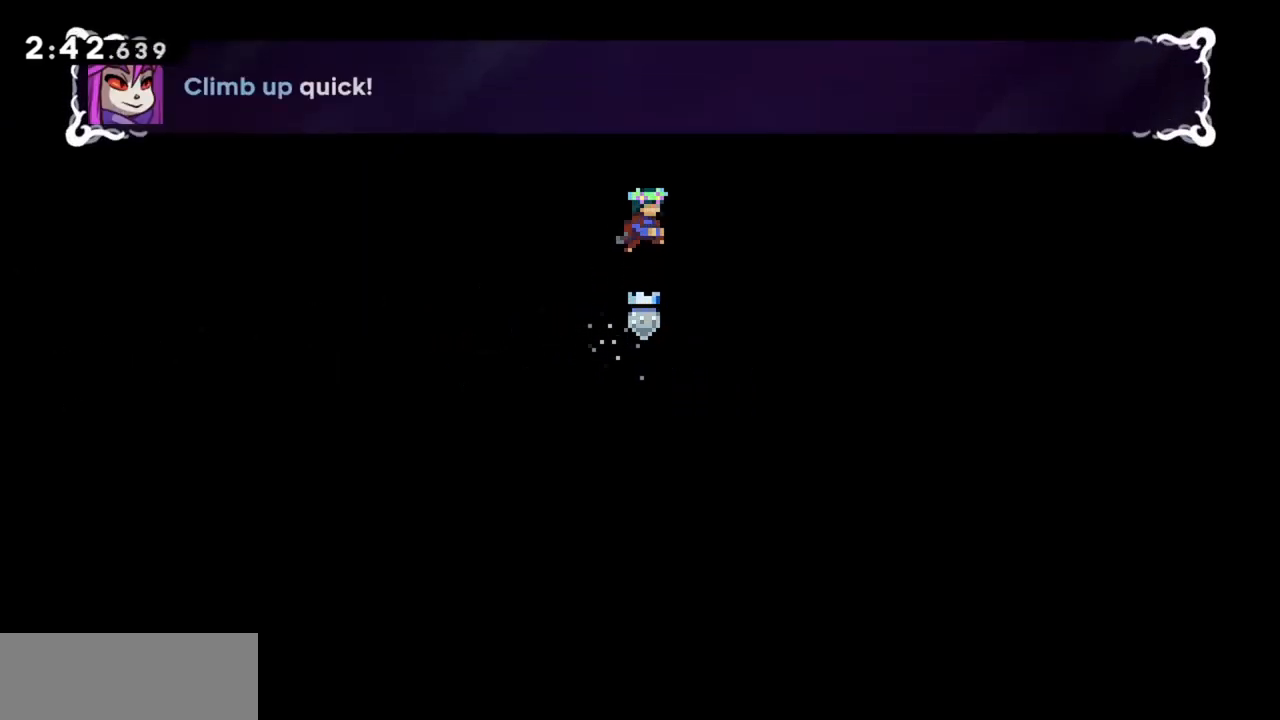
{"keys": ["grab"], "events": [[334, "up", "up"]]}
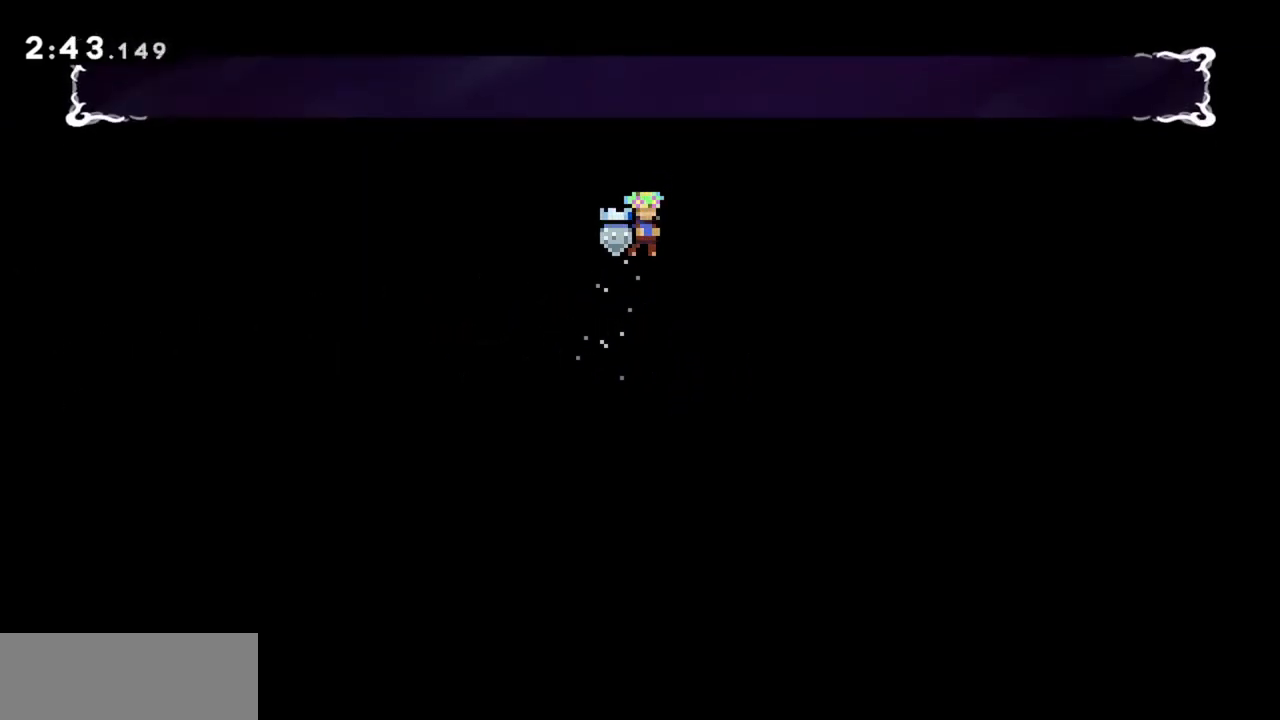
{"keys": [], "events": [[300, "grab", "up"]]}
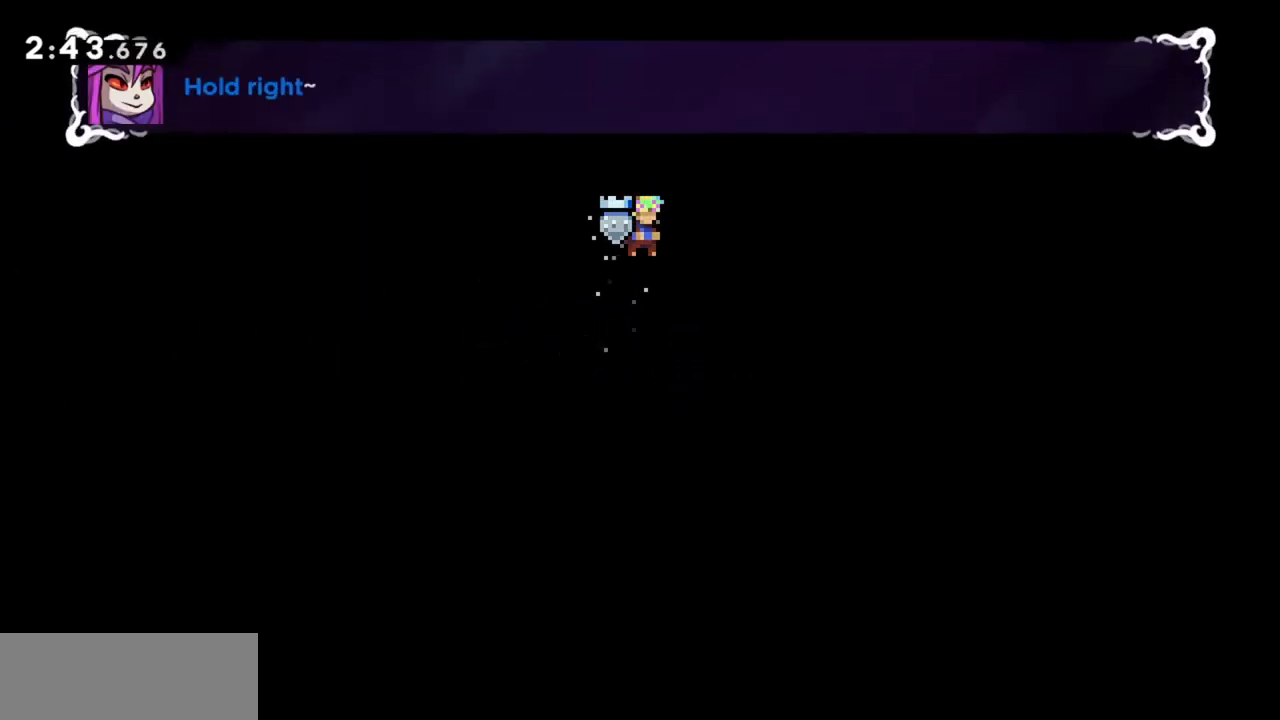
{"keys": ["right"], "events": [[400, "right", "down"]]}
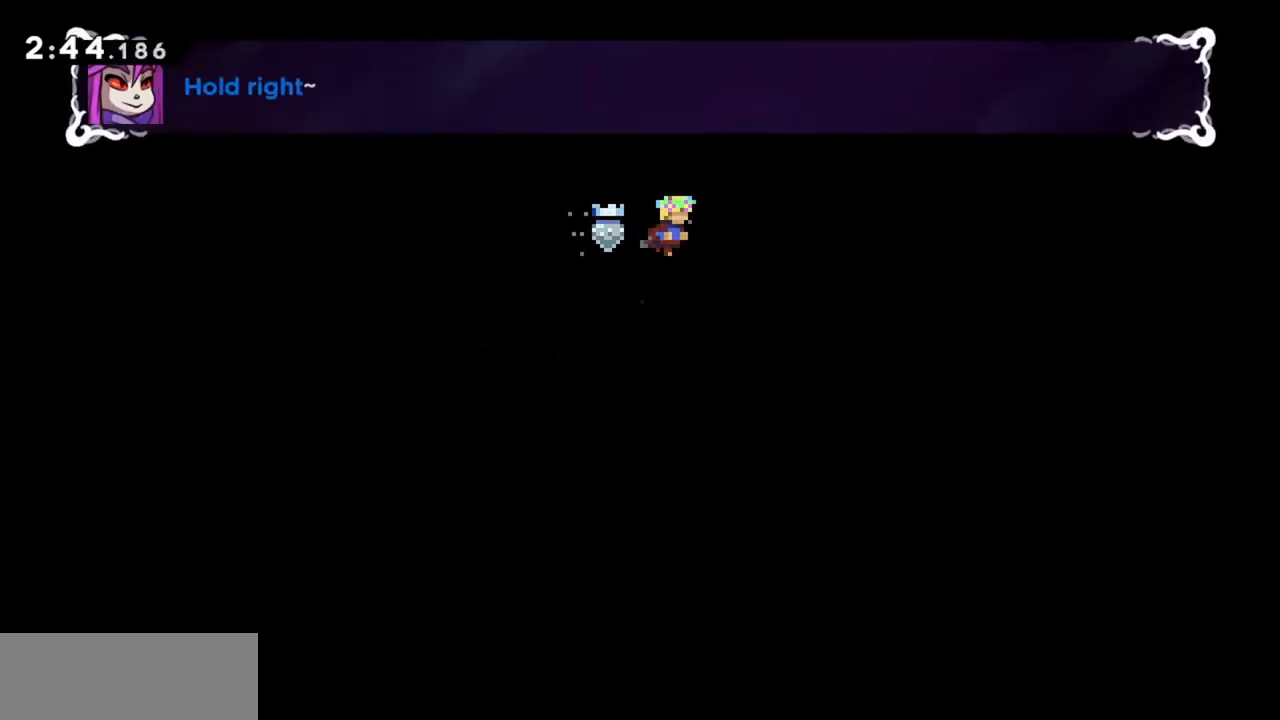
{"keys": ["right"], "events": []}
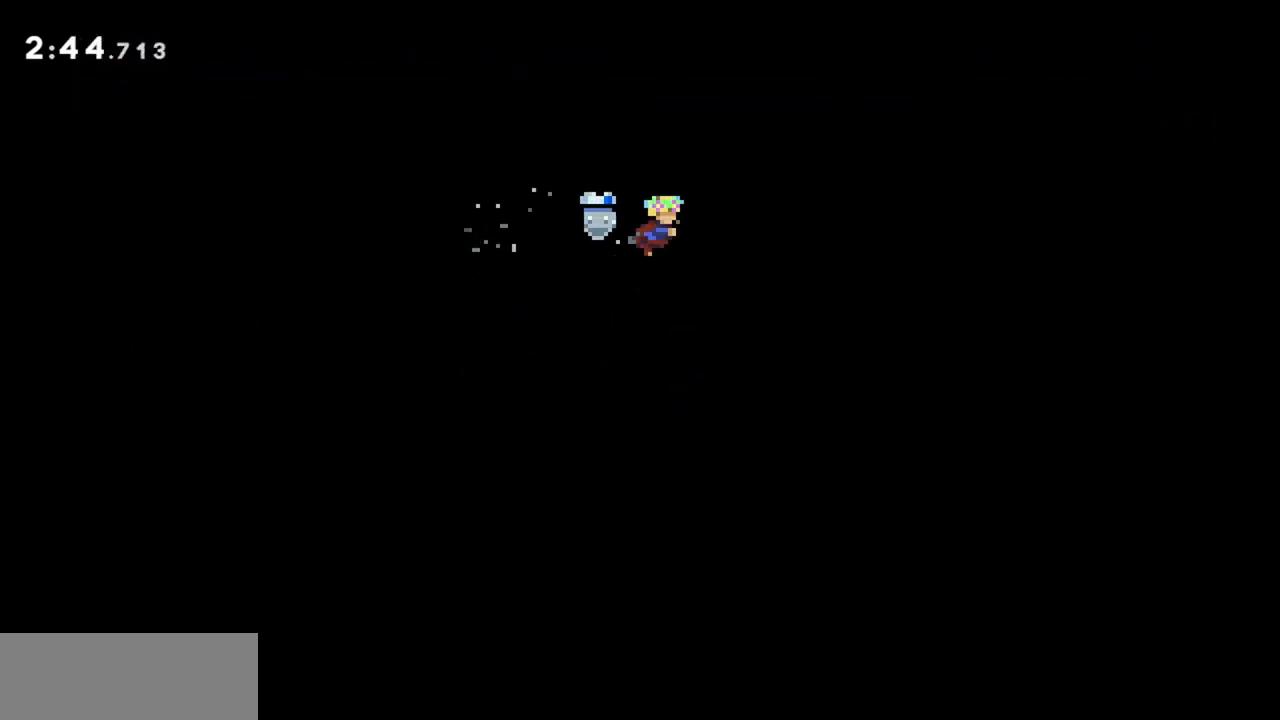
{"keys": ["grab", "right", "up"], "events": [[134, "right", "up"], [417, "right", "down"], [417, "up", "down"], [467, "grab", "down"]]}
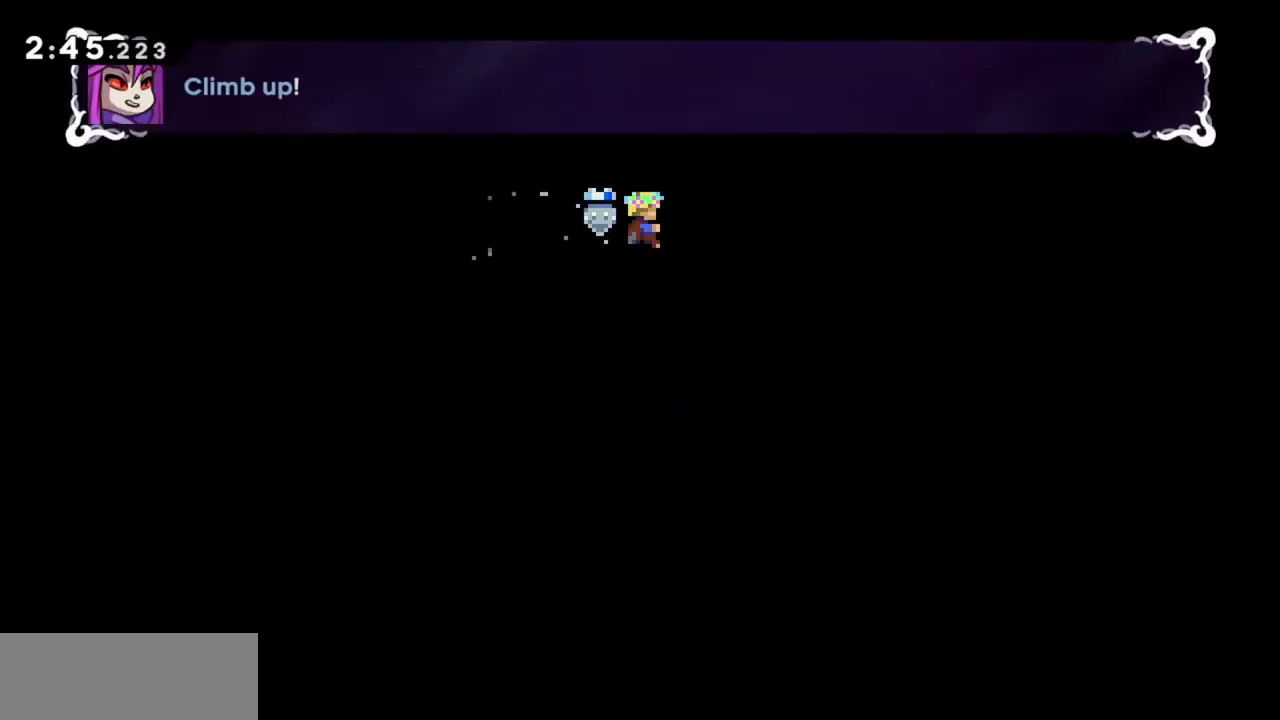
{"keys": [], "events": [[234, "right", "up"], [234, "up", "up"], [284, "grab", "up"]]}
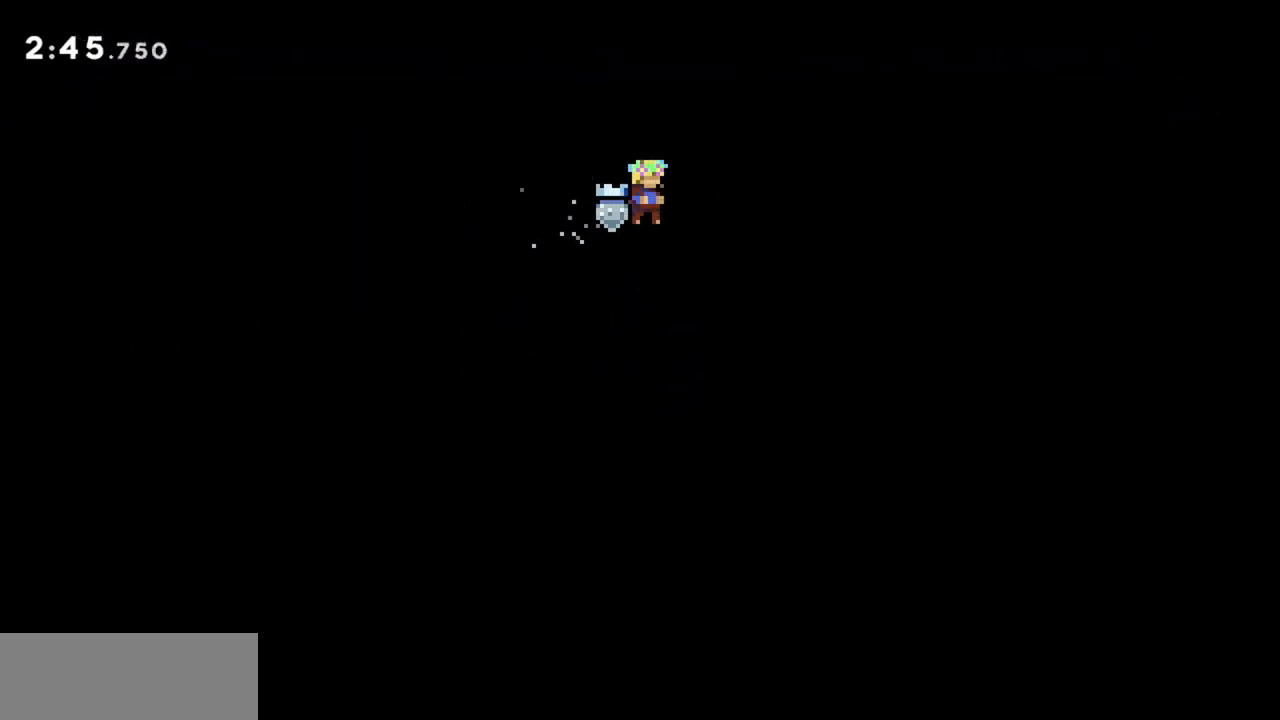
{"keys": [], "events": []}
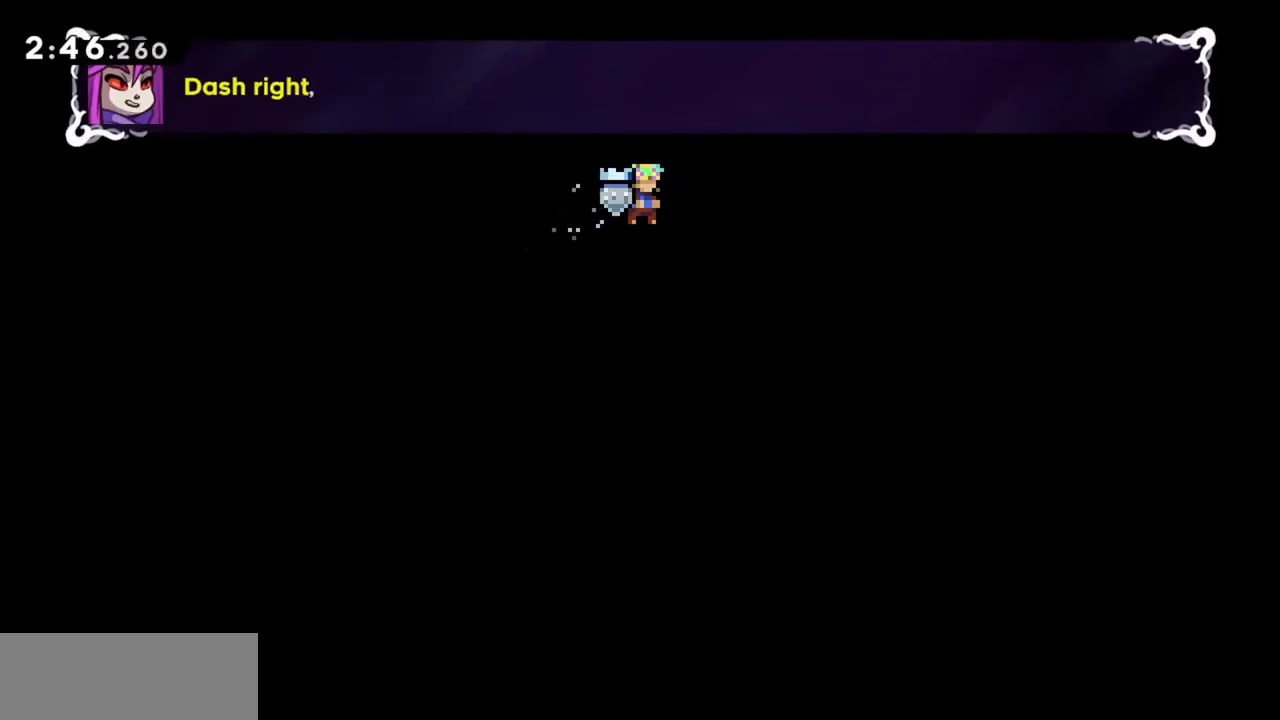
{"keys": [], "events": []}
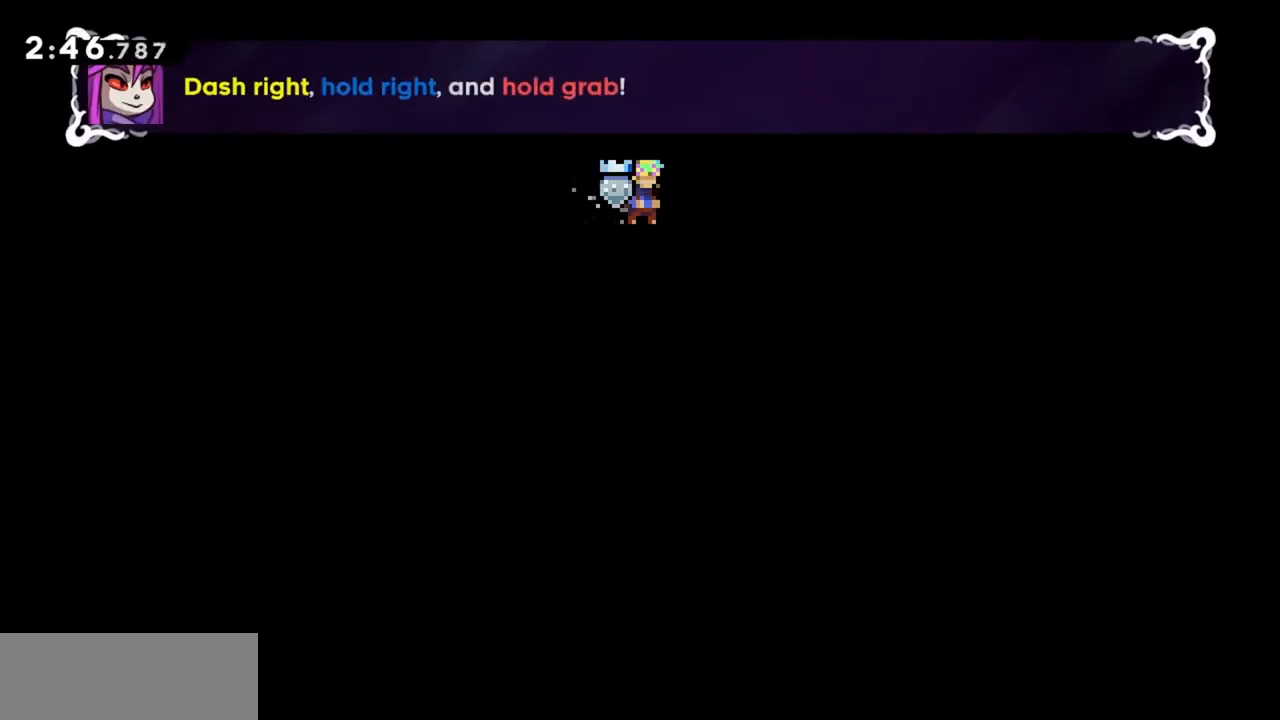
{"keys": [], "events": []}
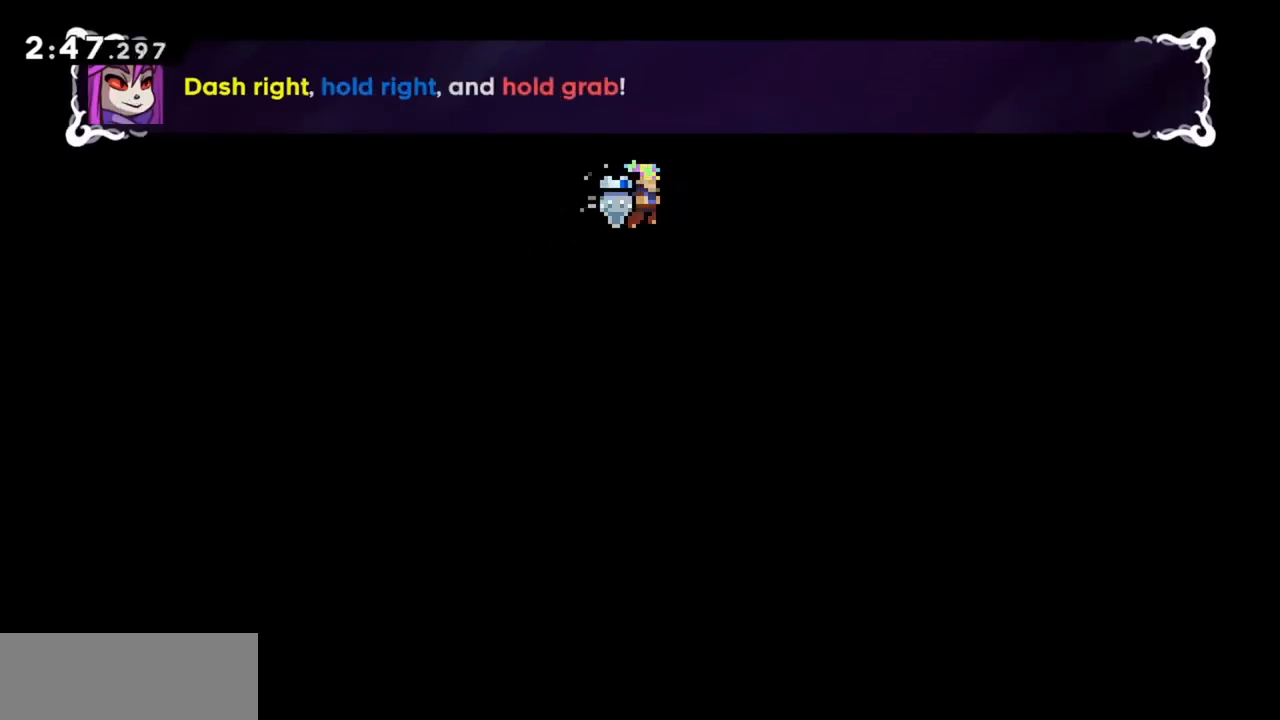
{"keys": ["grab", "right"], "events": [[50, "right", "down"], [84, "dash", "down"], [234, "dash", "up"], [234, "grab", "down"]]}
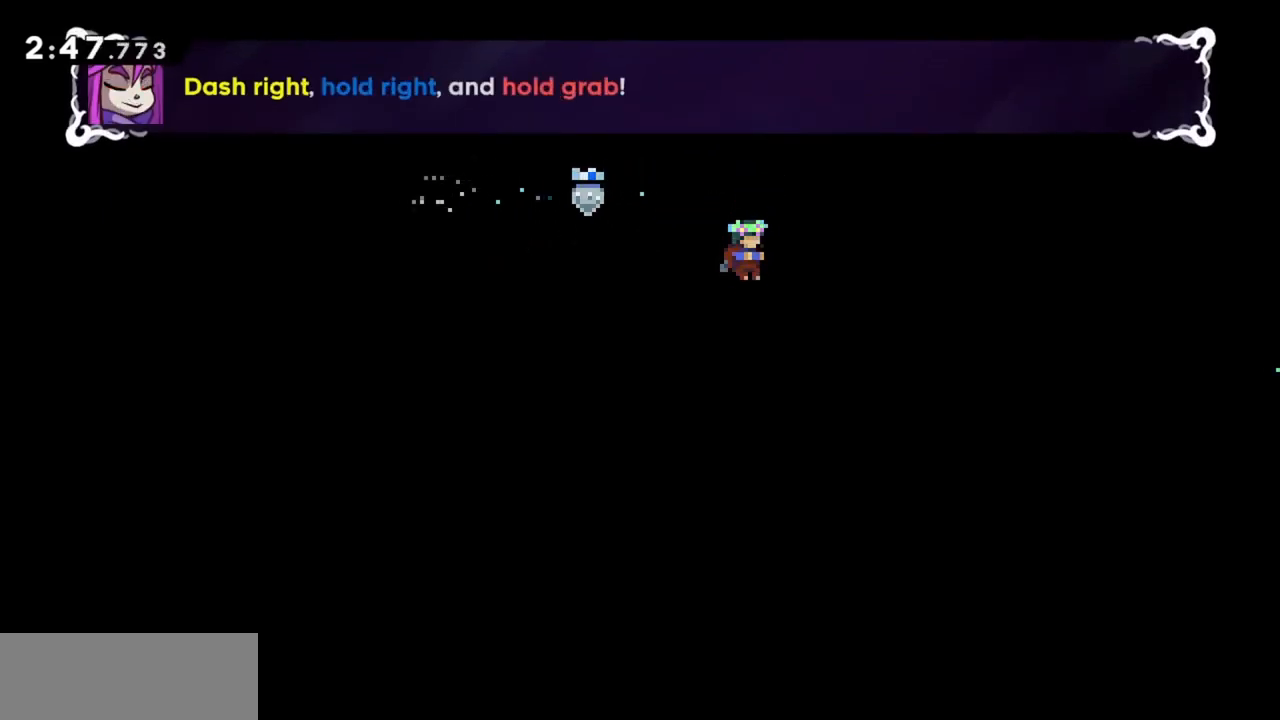
{"keys": ["grab", "right"], "events": []}
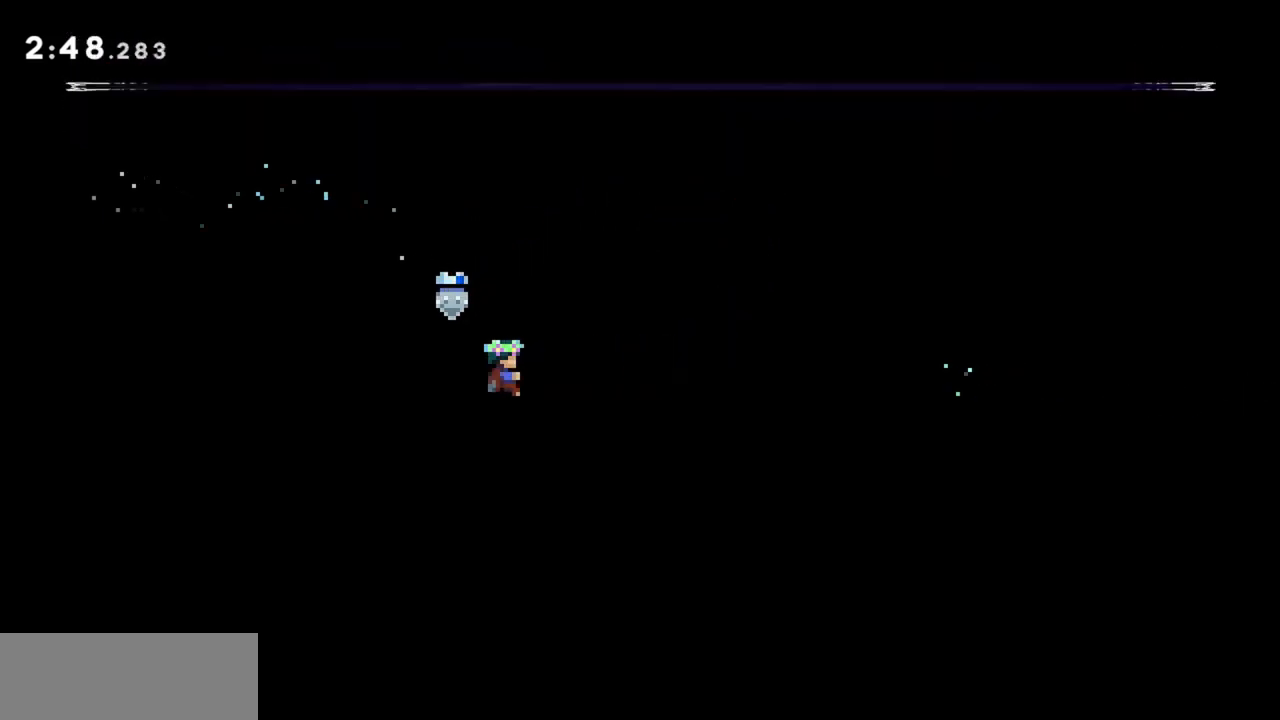
{"keys": ["grab", "right"], "events": []}
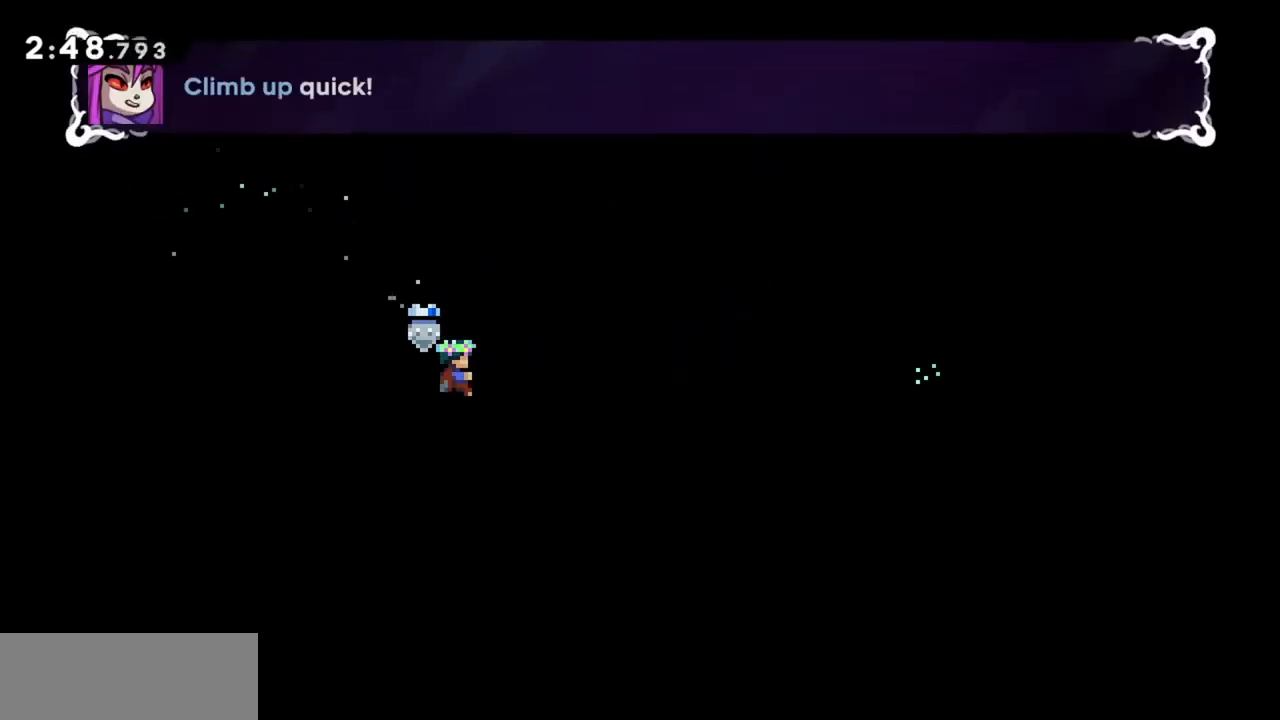
{"keys": ["grab", "up"], "events": [[300, "right", "up"], [300, "up", "down"]]}
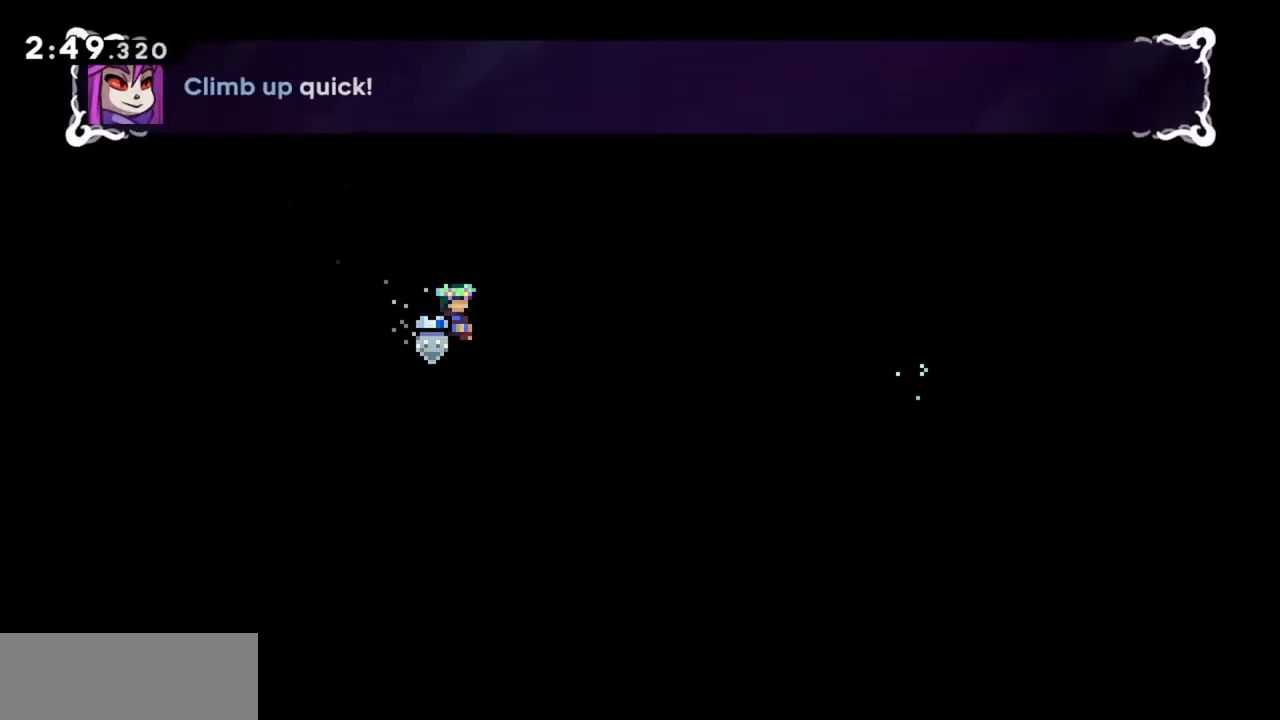
{"keys": ["grab"], "events": [[417, "up", "up"]]}